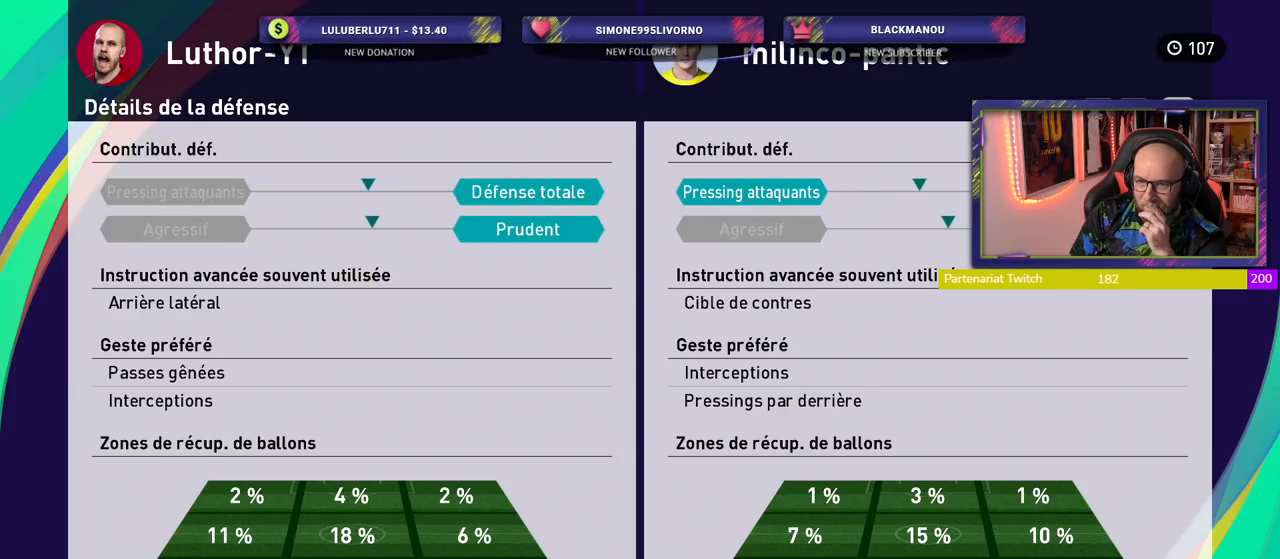
Gameplay with a controller (PlayStation layout); each line is a JSON object with the inputs held at the frame after it. "events" lists button and stick changes between this image and that frame as [ms after this image, input, new state], when the widget could be followed in between.
{"buttons": ["R1"], "left_stick": "center", "right_stick": "center", "events": [[460, "R1", "down"]]}
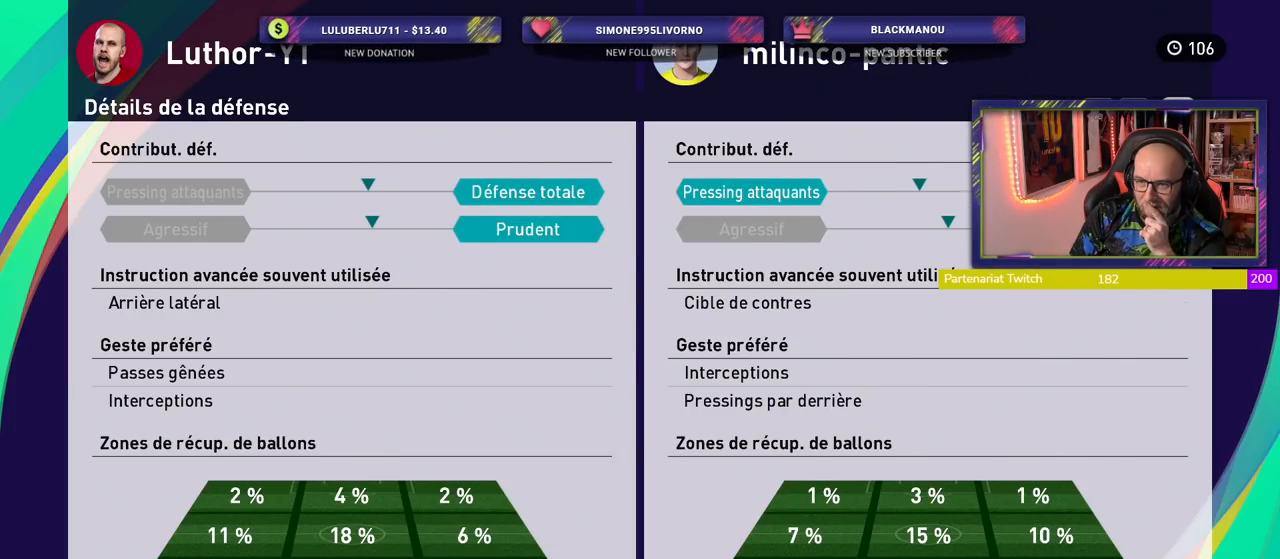
{"buttons": [], "left_stick": "center", "right_stick": "center", "events": [[120, "R1", "up"]]}
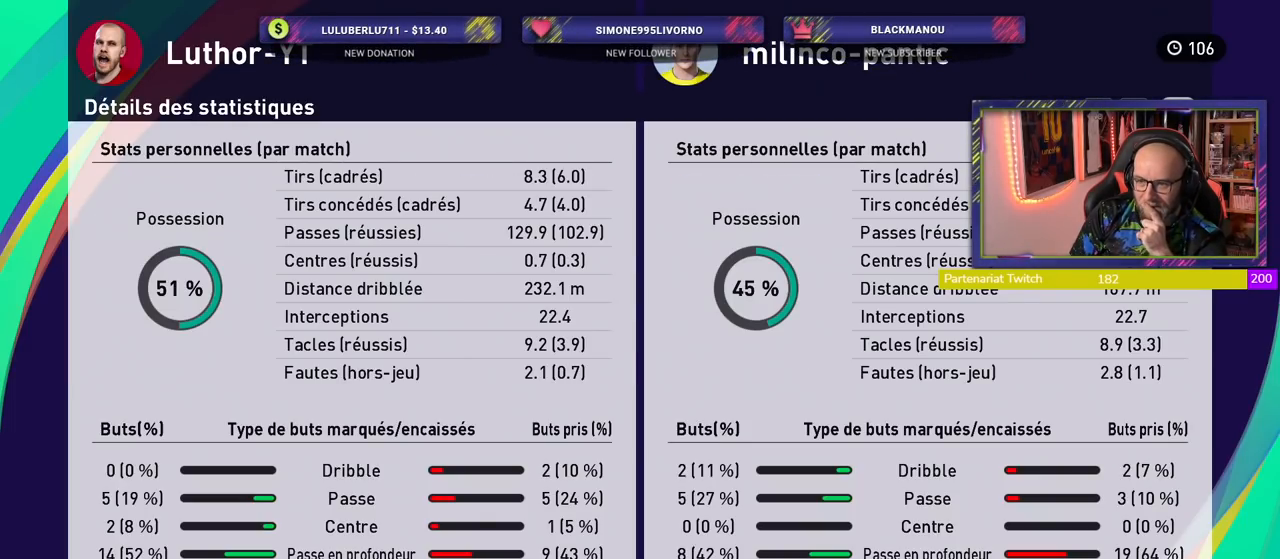
{"buttons": [], "left_stick": "center", "right_stick": "center", "events": []}
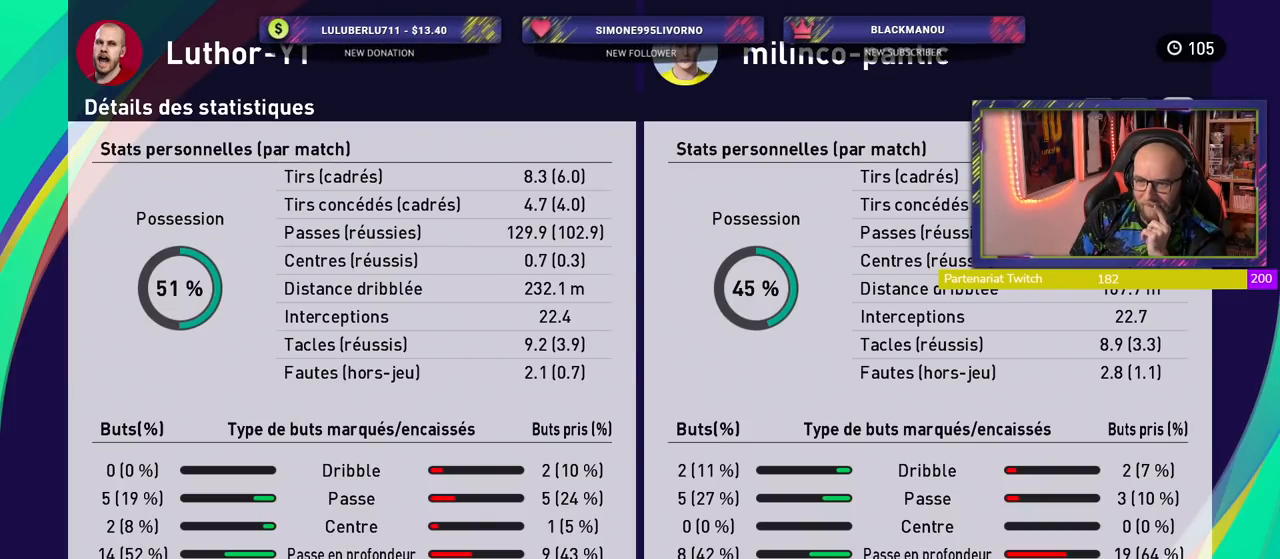
{"buttons": [], "left_stick": "center", "right_stick": "center", "events": [[180, "R1", "down"], [280, "R1", "up"]]}
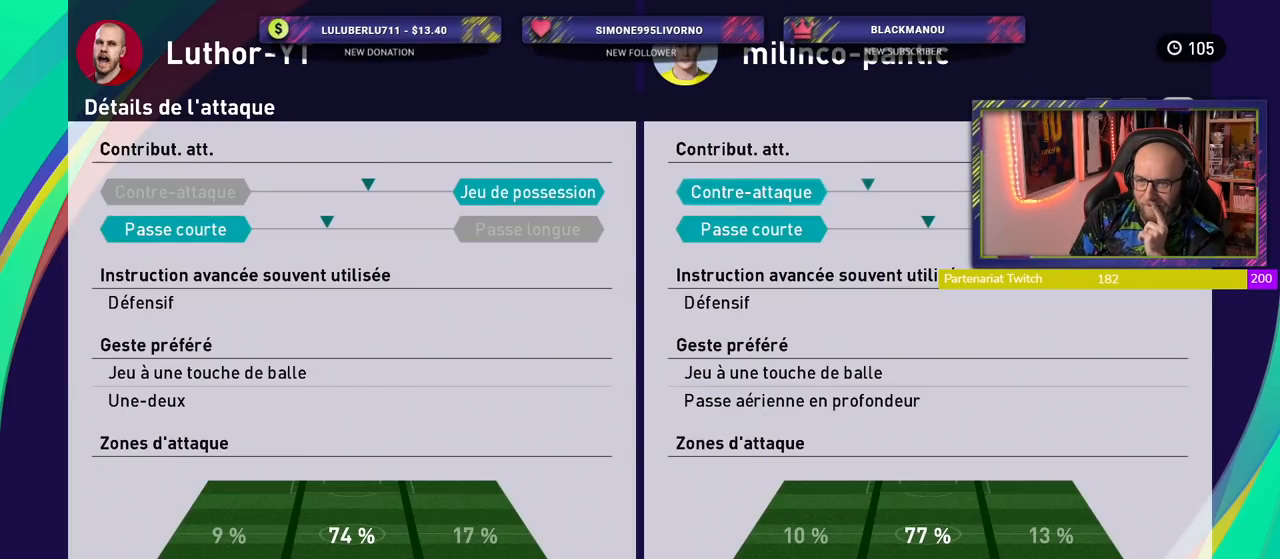
{"buttons": ["CIRCLE"], "left_stick": "center", "right_stick": "center", "events": [[200, "CIRCLE", "down"], [340, "CIRCLE", "up"], [480, "CIRCLE", "down"]]}
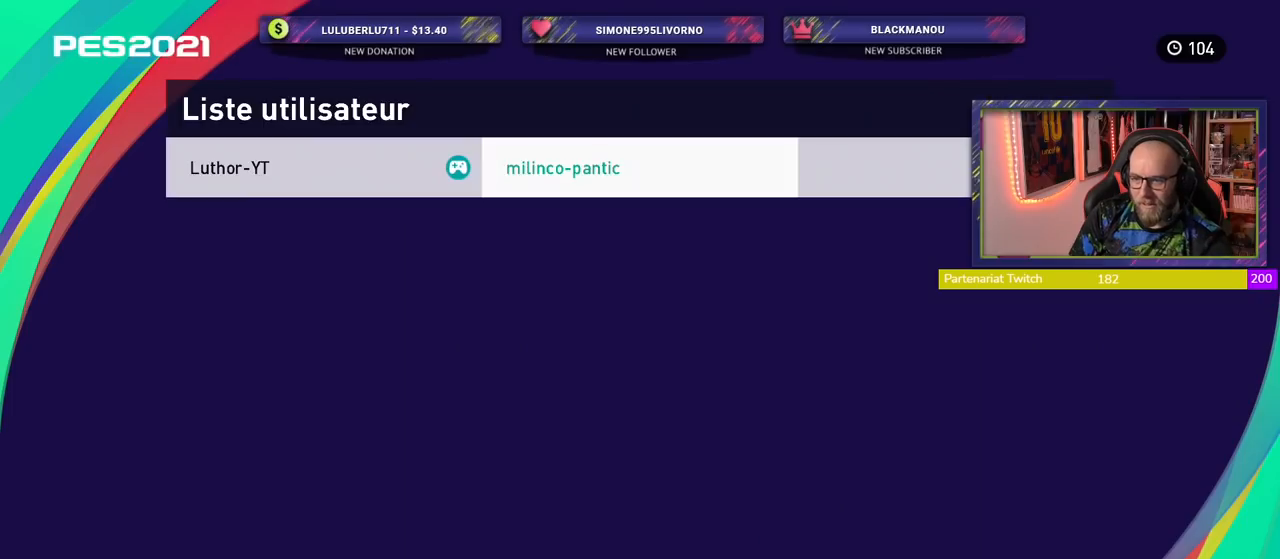
{"buttons": [], "left_stick": "center", "right_stick": "center", "events": [[100, "CIRCLE", "up"]]}
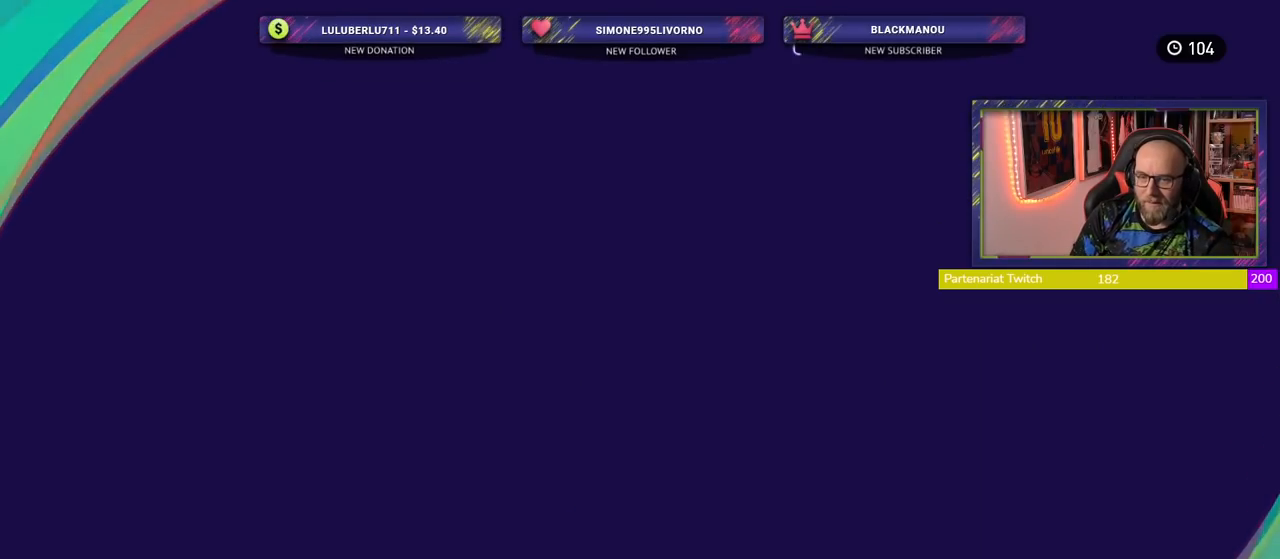
{"buttons": [], "left_stick": "center", "right_stick": "center", "events": []}
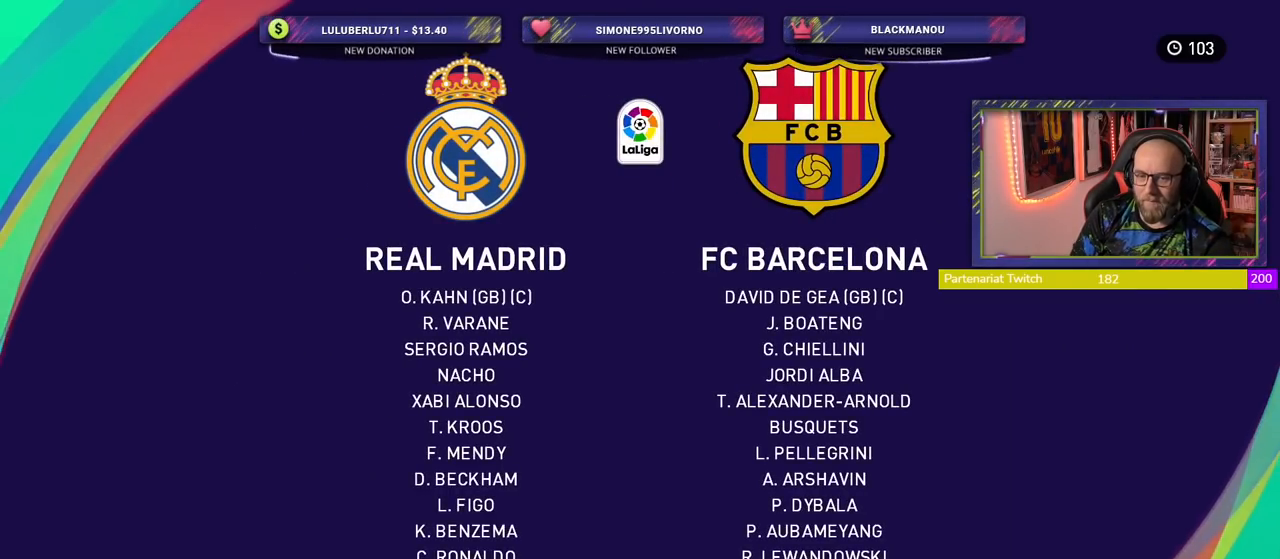
{"buttons": [], "left_stick": "center", "right_stick": "center", "events": []}
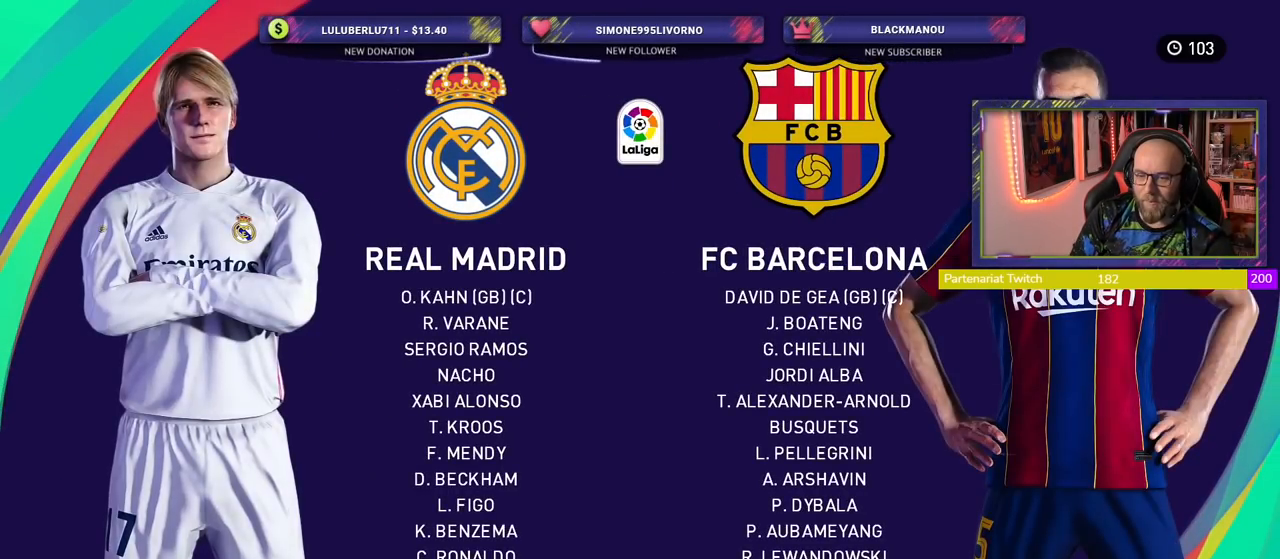
{"buttons": ["CROSS"], "left_stick": "center", "right_stick": "center", "events": [[400, "CROSS", "down"]]}
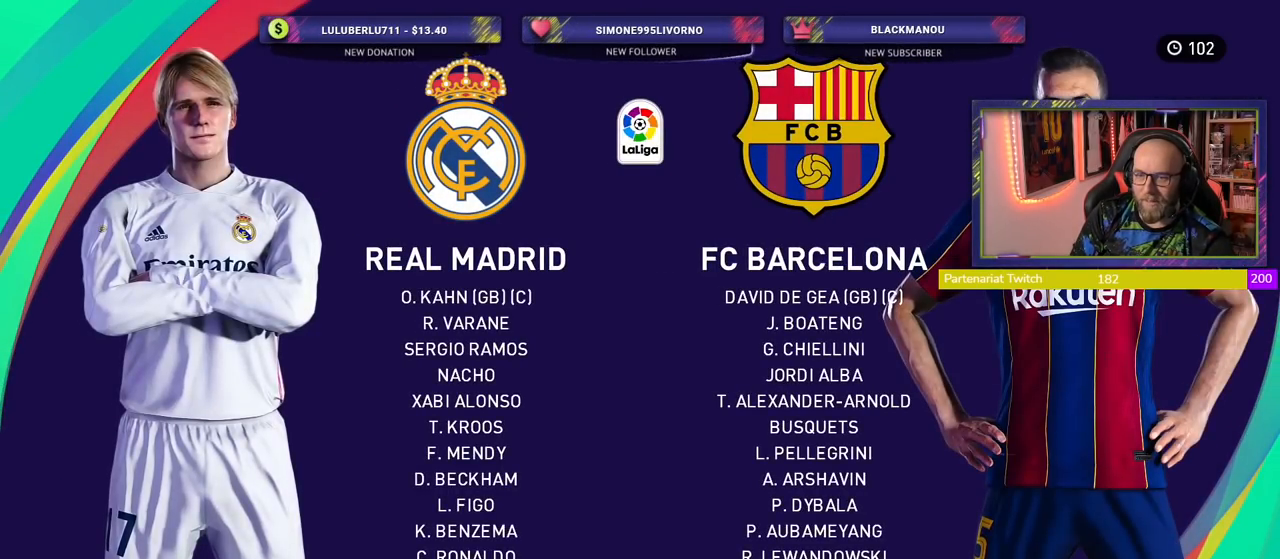
{"buttons": [], "left_stick": "center", "right_stick": "center", "events": [[40, "CROSS", "up"]]}